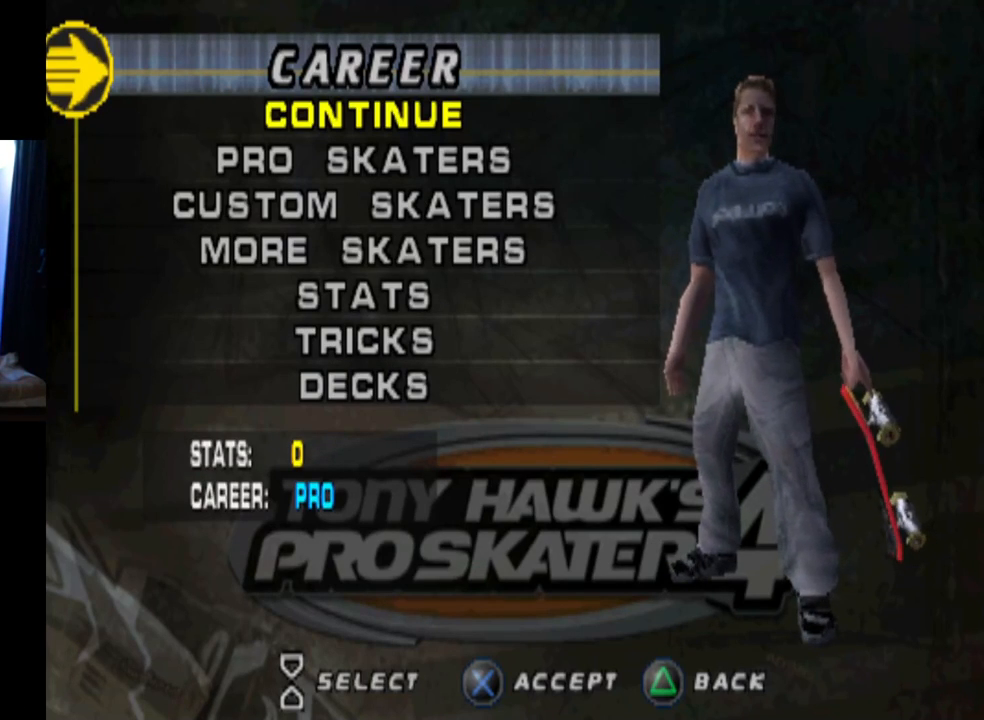
Gameplay with a controller (PlayStation layout); each line is a JSON object with the inputs held at the frame after it. "events" lists button and stick changes between this image and that frame as [ms after this image, input, new state], when the widget could be followed in between.
{"buttons": [], "left_stick": "center", "right_stick": "center", "events": []}
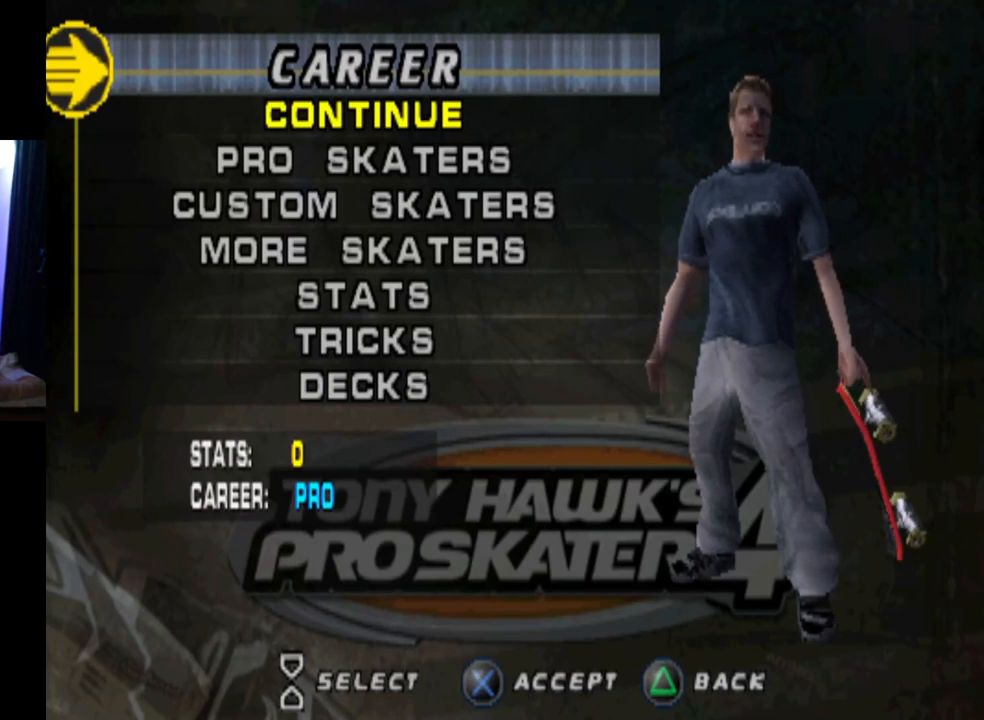
{"buttons": [], "left_stick": "center", "right_stick": "center", "events": []}
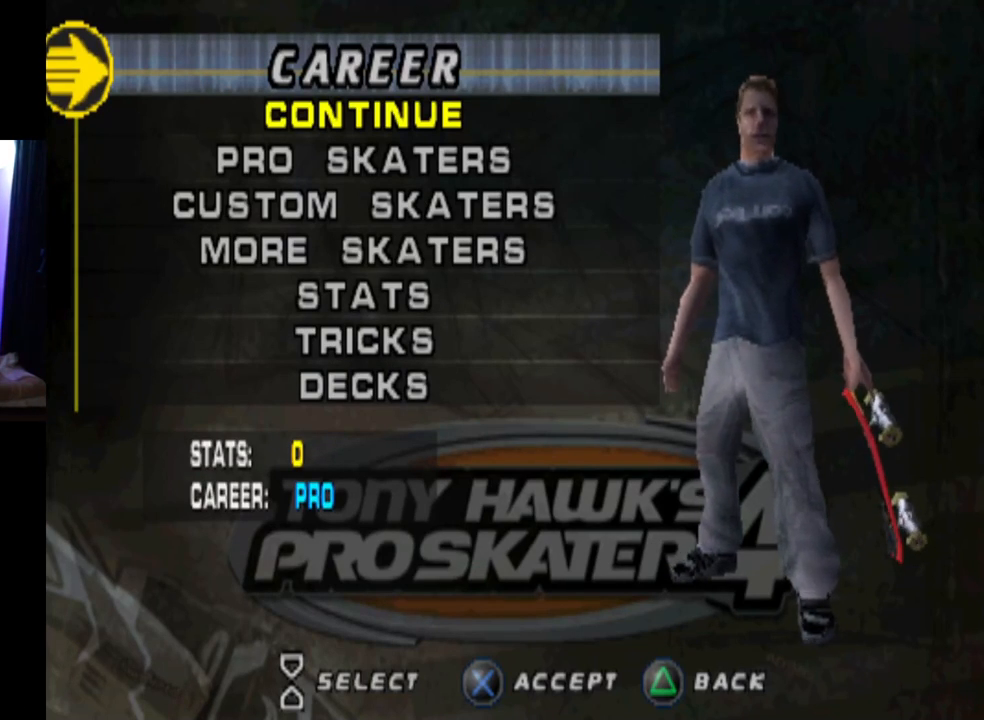
{"buttons": [], "left_stick": "center", "right_stick": "center", "events": [[334, "DPAD_DOWN", "down"], [484, "DPAD_DOWN", "up"]]}
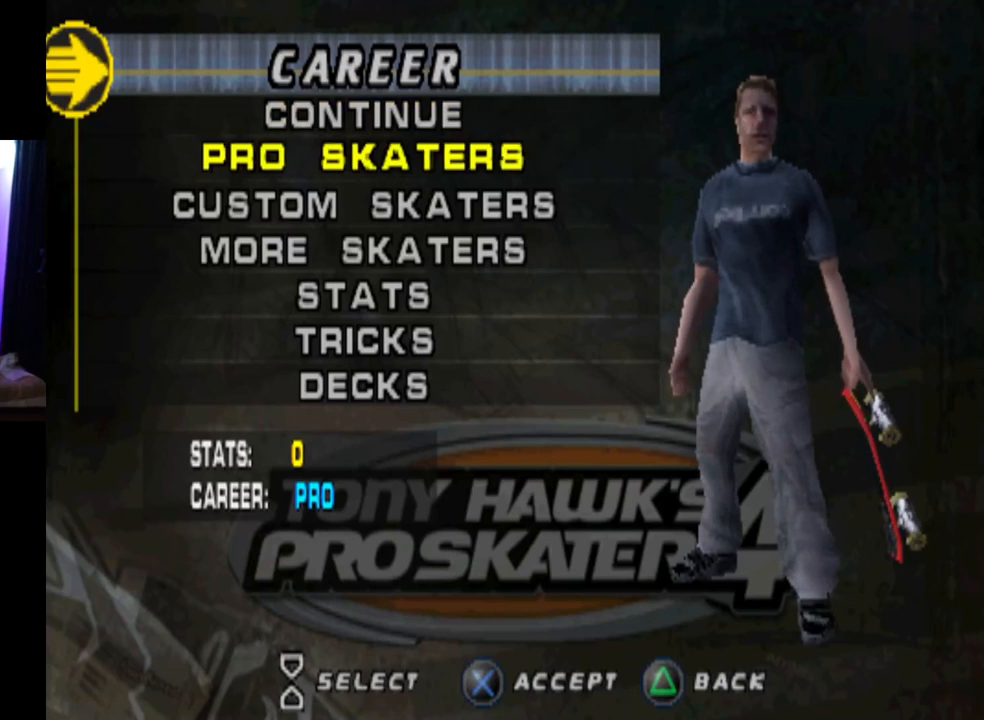
{"buttons": [], "left_stick": "center", "right_stick": "center", "events": [[234, "DPAD_DOWN", "down"], [384, "DPAD_DOWN", "up"]]}
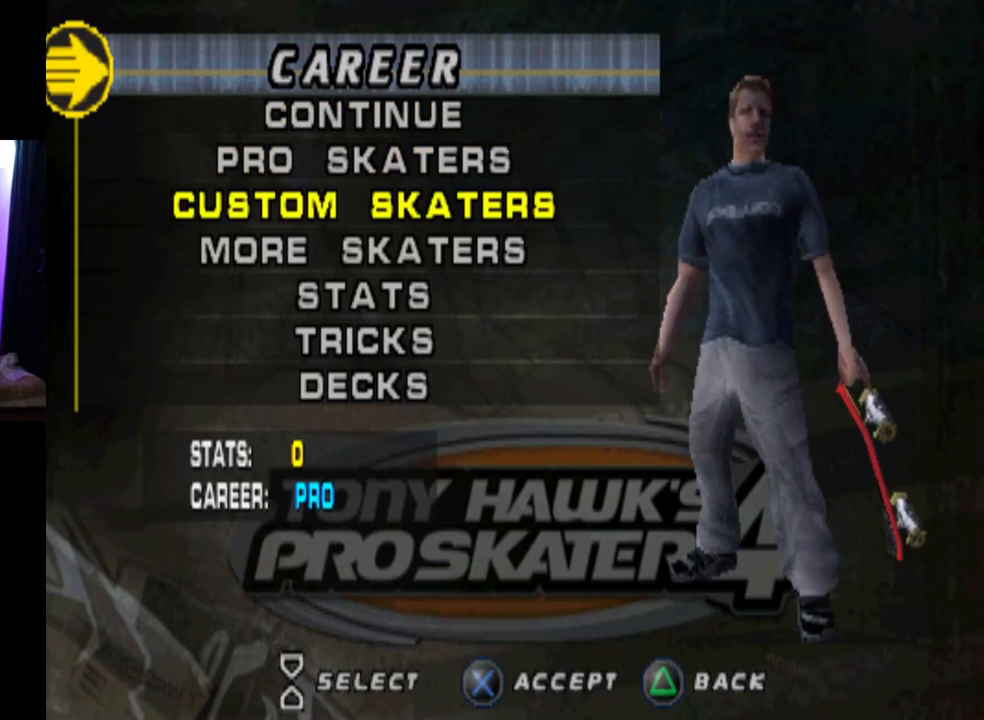
{"buttons": [], "left_stick": "center", "right_stick": "center", "events": []}
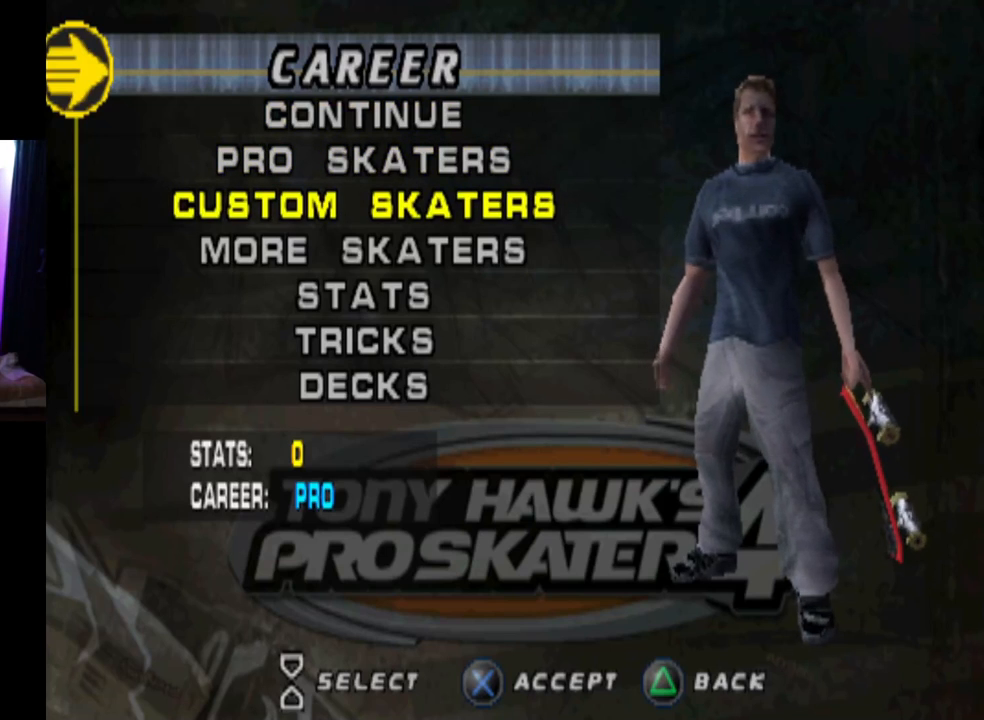
{"buttons": [], "left_stick": "center", "right_stick": "center", "events": []}
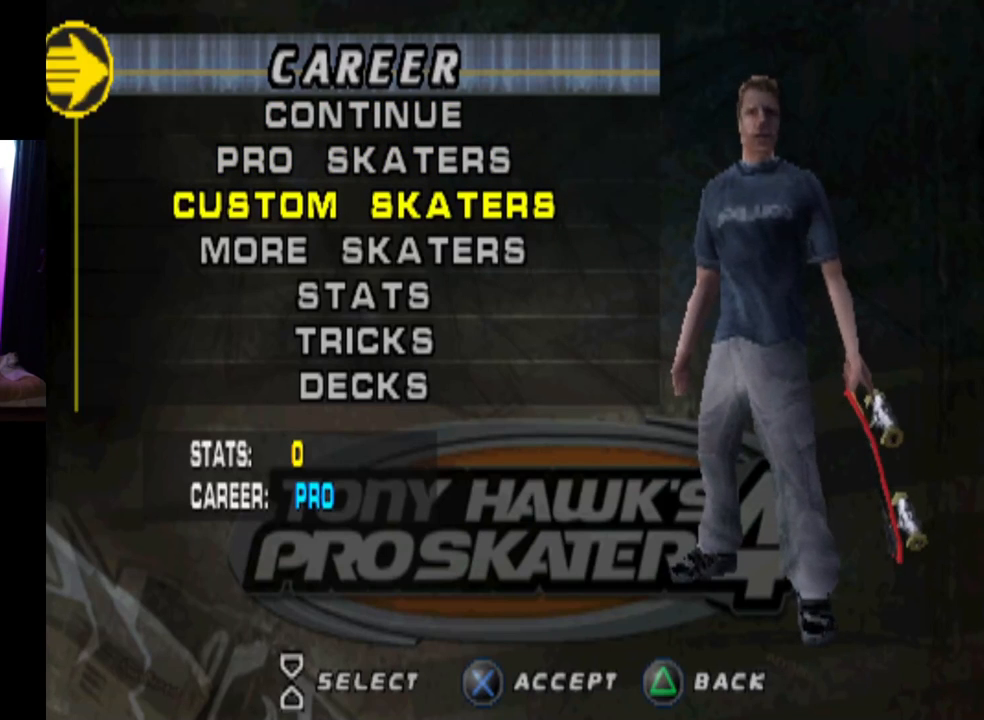
{"buttons": [], "left_stick": "center", "right_stick": "center", "events": []}
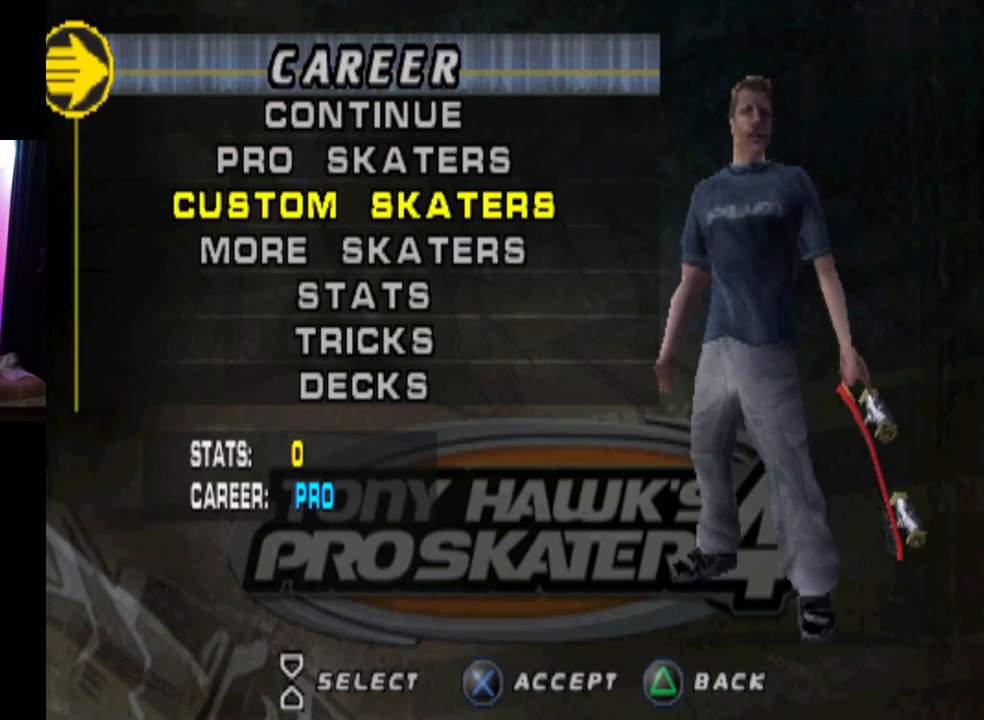
{"buttons": ["DPAD_DOWN"], "left_stick": "center", "right_stick": "center", "events": [[67, "DPAD_UP", "down"], [217, "DPAD_UP", "up"], [434, "DPAD_DOWN", "down"]]}
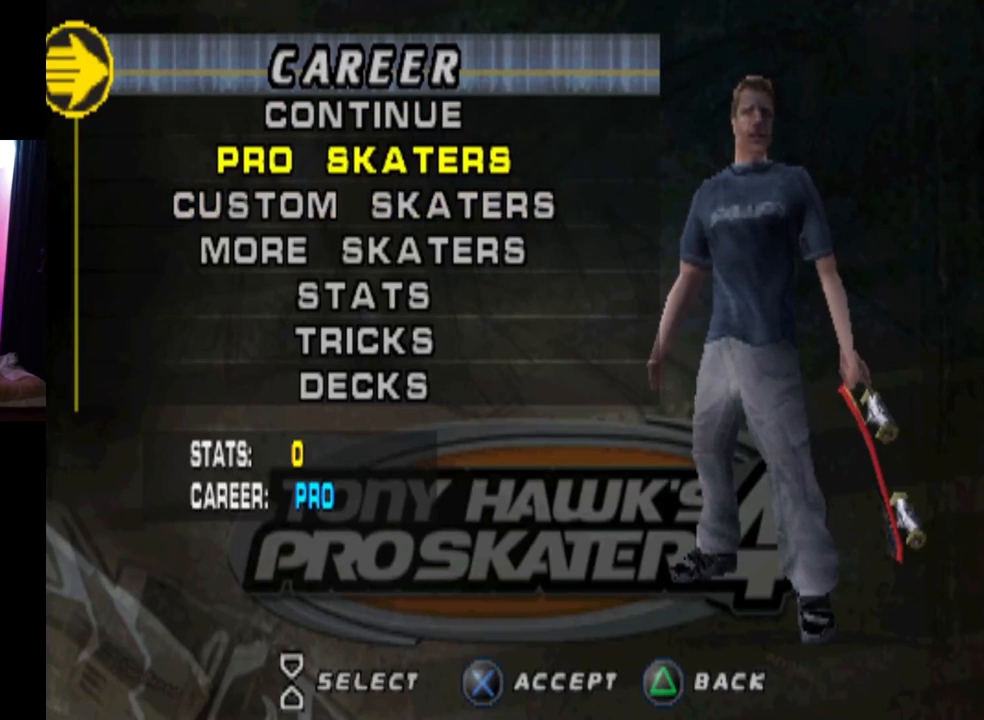
{"buttons": ["CROSS"], "left_stick": "center", "right_stick": "center", "events": [[67, "DPAD_DOWN", "up"], [350, "CROSS", "down"]]}
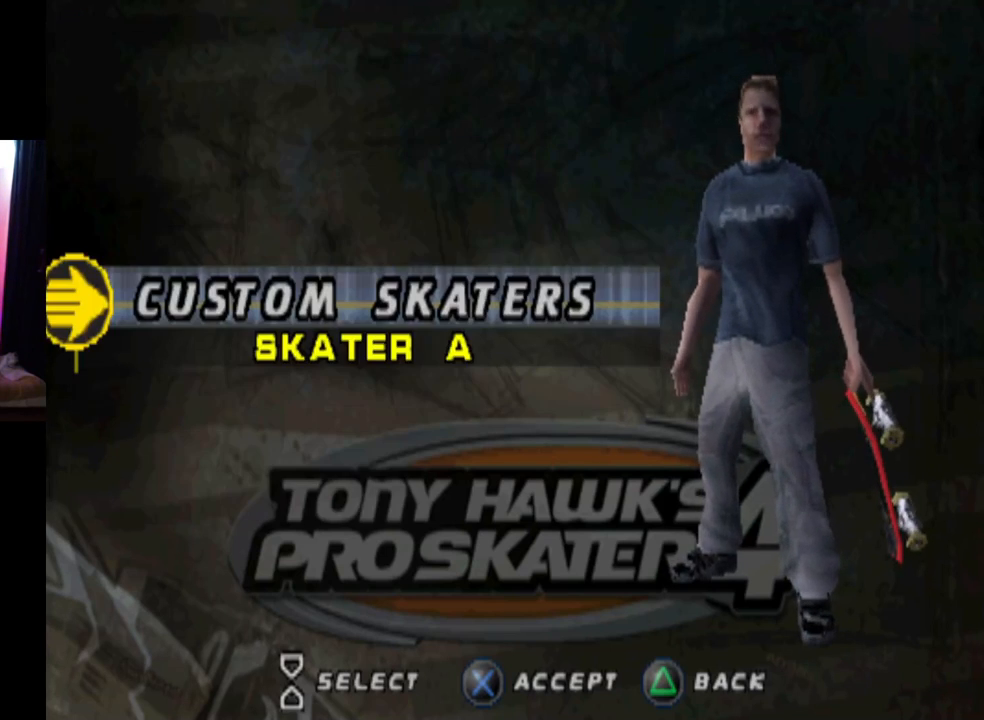
{"buttons": [], "left_stick": "center", "right_stick": "center", "events": [[51, "CROSS", "up"]]}
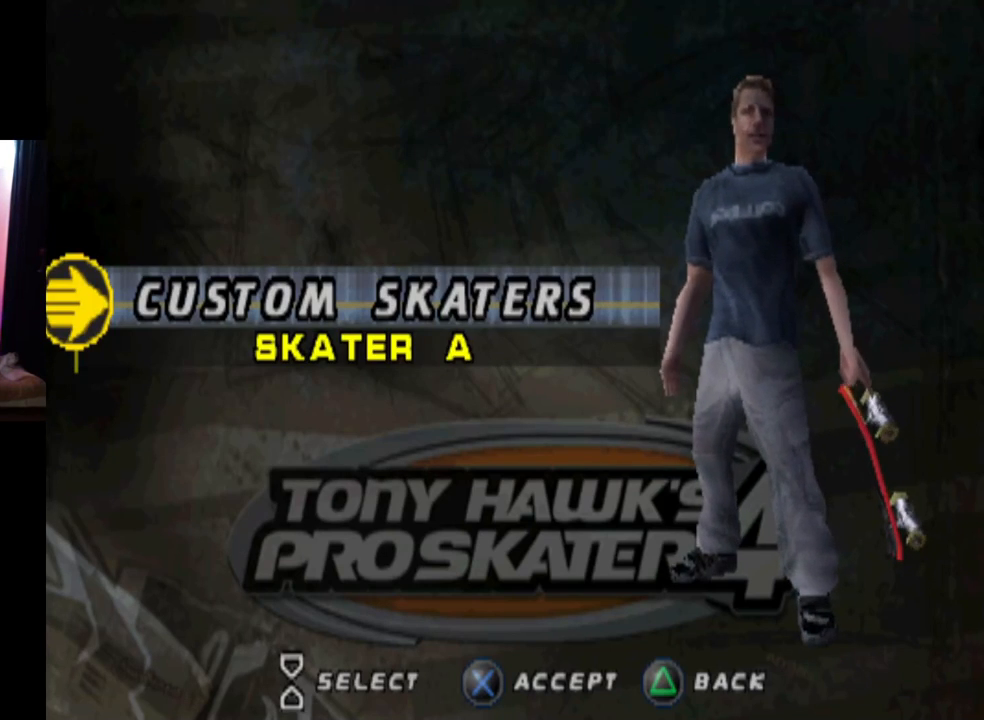
{"buttons": [], "left_stick": "center", "right_stick": "center", "events": []}
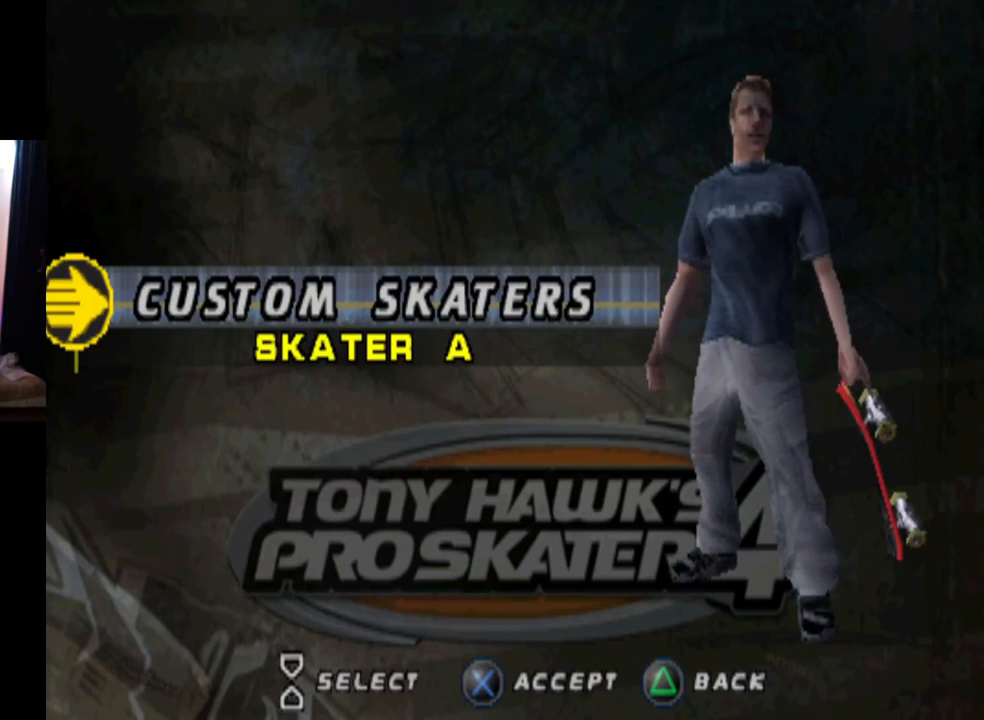
{"buttons": [], "left_stick": "center", "right_stick": "center", "events": [[251, "CROSS", "down"], [468, "CROSS", "up"]]}
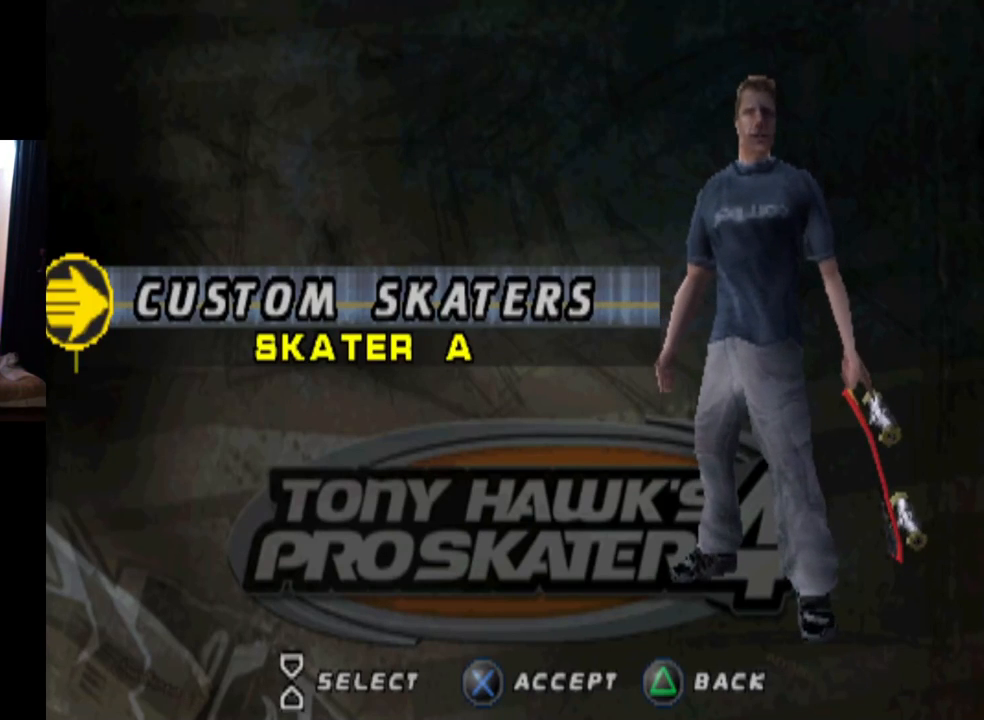
{"buttons": [], "left_stick": "center", "right_stick": "center", "events": []}
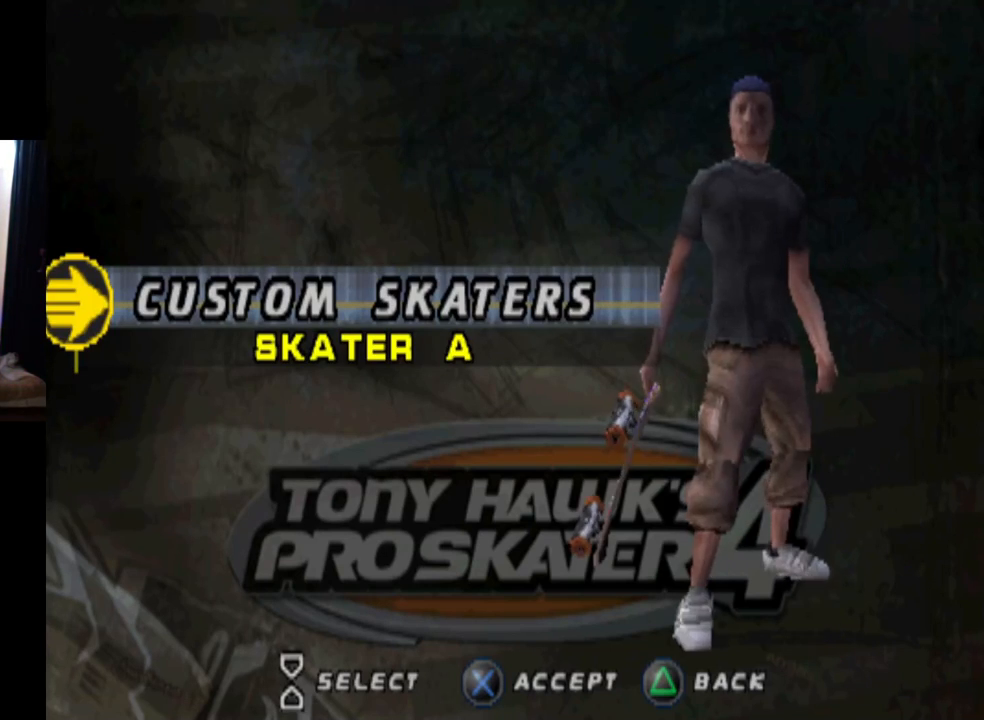
{"buttons": [], "left_stick": "center", "right_stick": "center", "events": []}
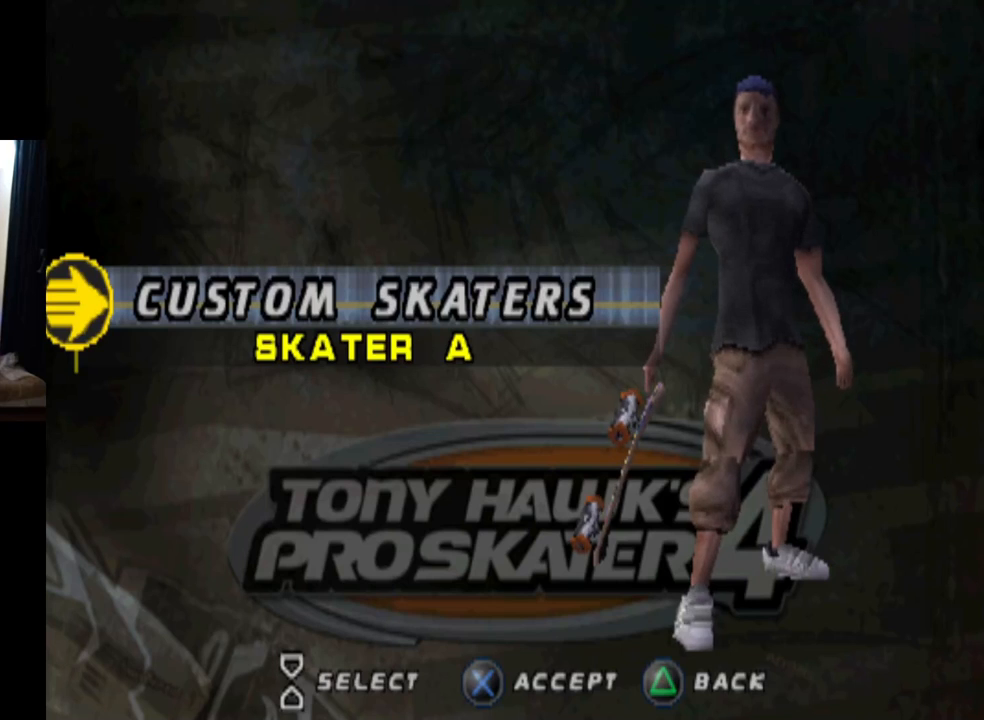
{"buttons": ["CROSS"], "left_stick": "center", "right_stick": "center", "events": [[367, "CROSS", "down"]]}
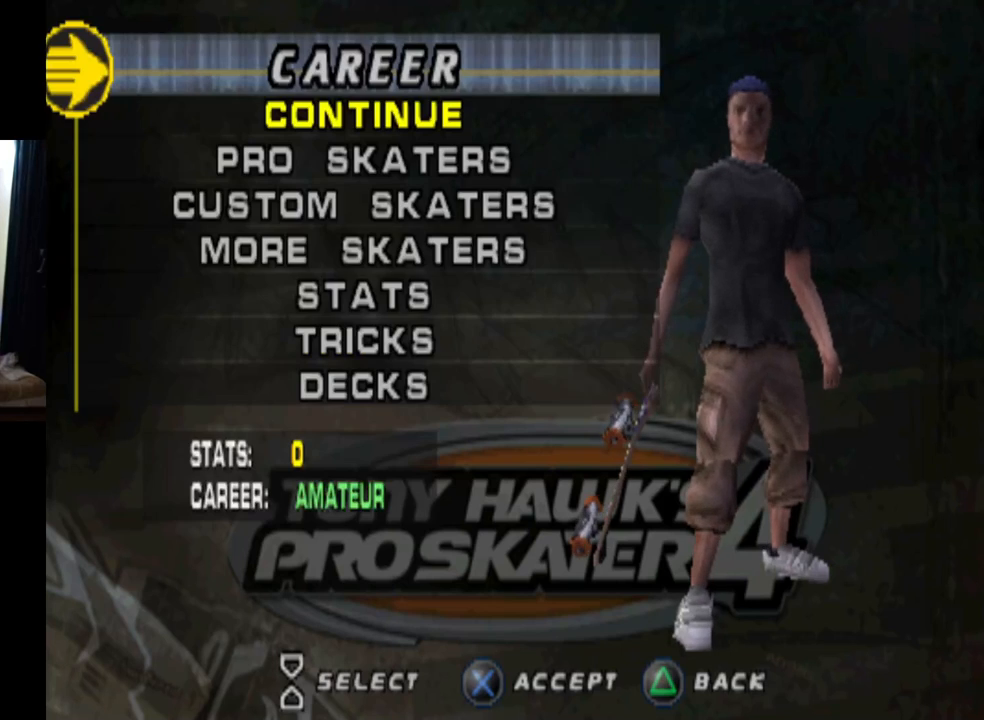
{"buttons": [], "left_stick": "center", "right_stick": "center", "events": [[84, "CROSS", "up"]]}
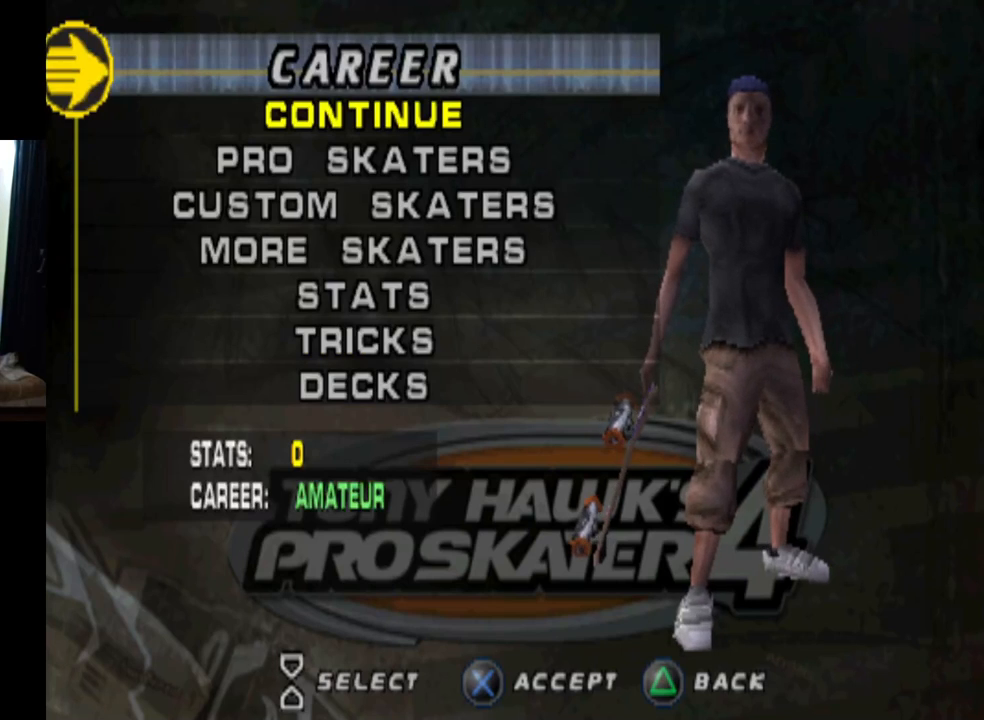
{"buttons": [], "left_stick": "center", "right_stick": "center", "events": []}
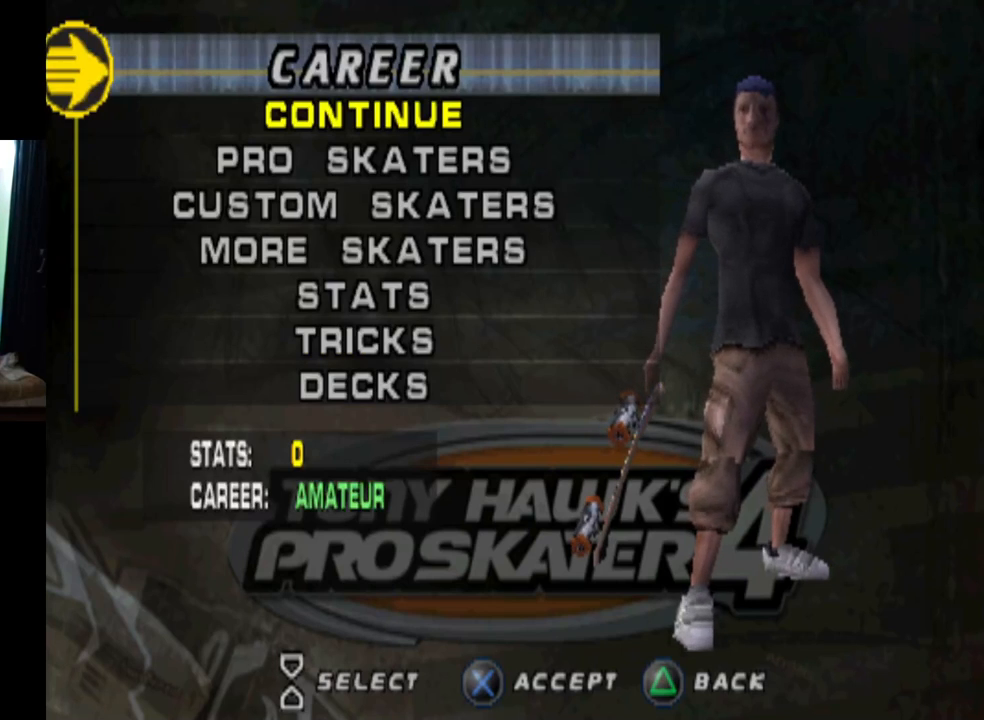
{"buttons": ["CROSS"], "left_stick": "center", "right_stick": "center", "events": [[501, "CROSS", "down"]]}
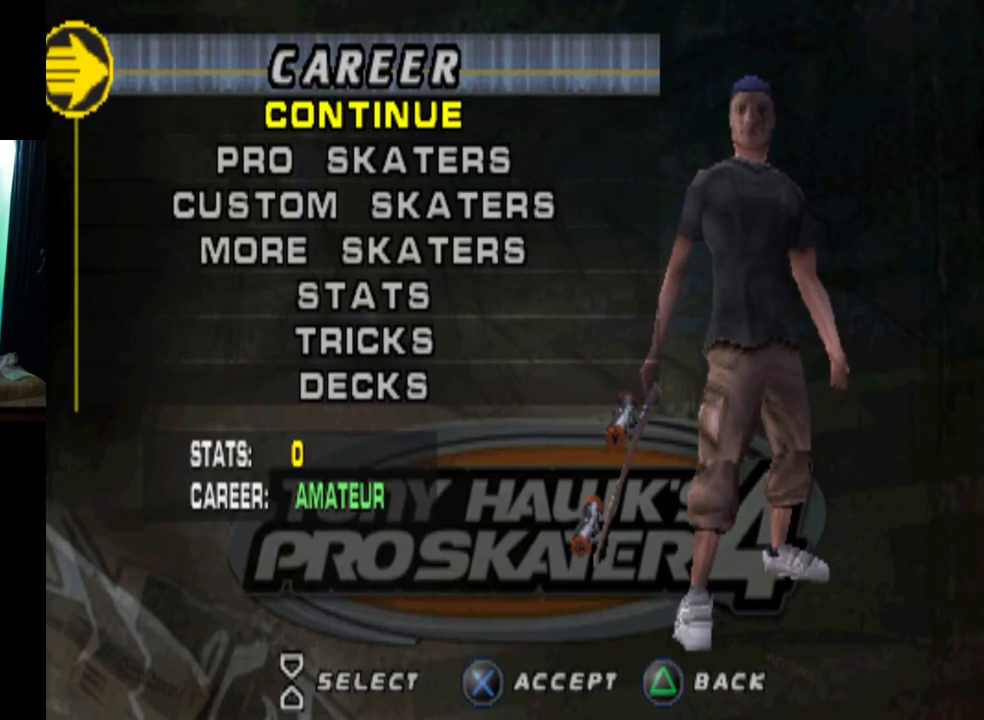
{"buttons": [], "left_stick": "center", "right_stick": "center", "events": [[200, "CROSS", "up"]]}